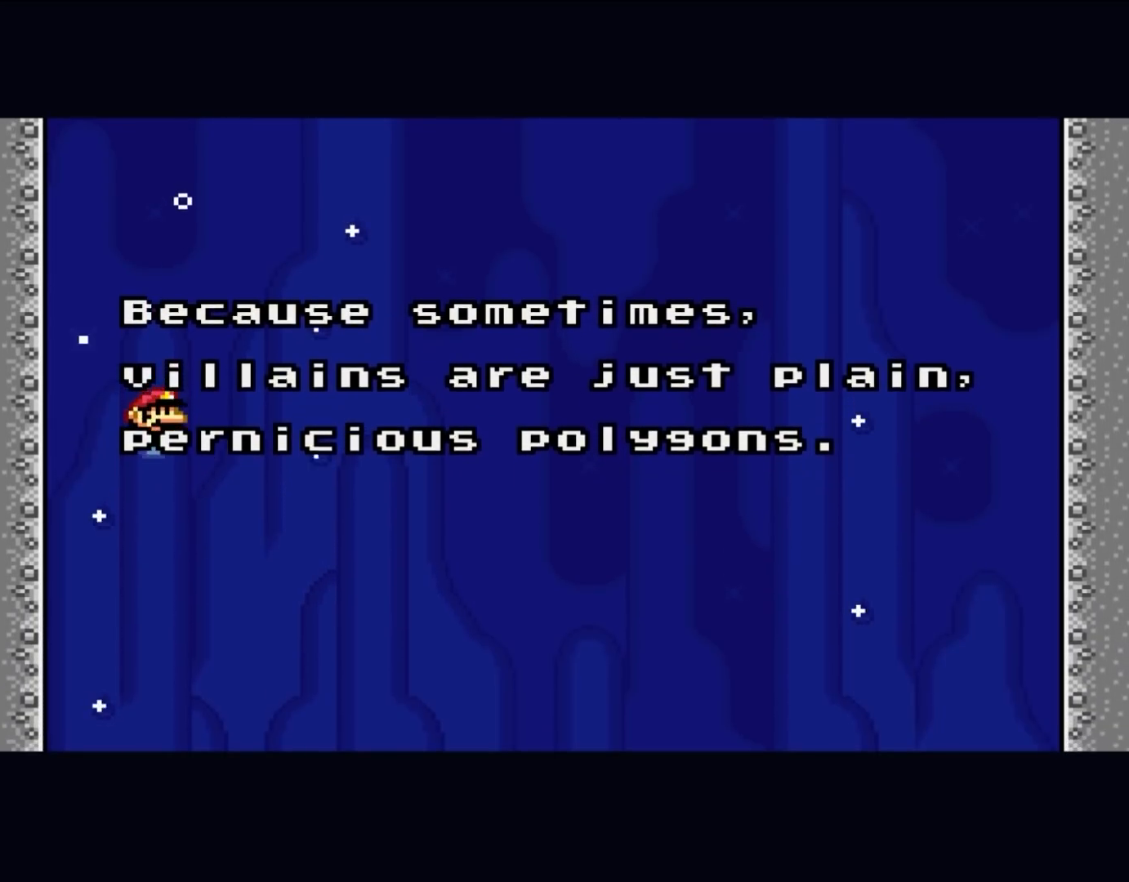
Gameplay with a controller (Nintendo layout); each line is a JSON object with the inputs held at the frame after it. "events" lists button and stick changes between this image and that frame as [ms after this image, input, new state], when the widget could be followed in between. Not read: L3 R3.
{"buttons": [], "events": [[67, "DPAD_RIGHT", "down"], [217, "DPAD_RIGHT", "up"]]}
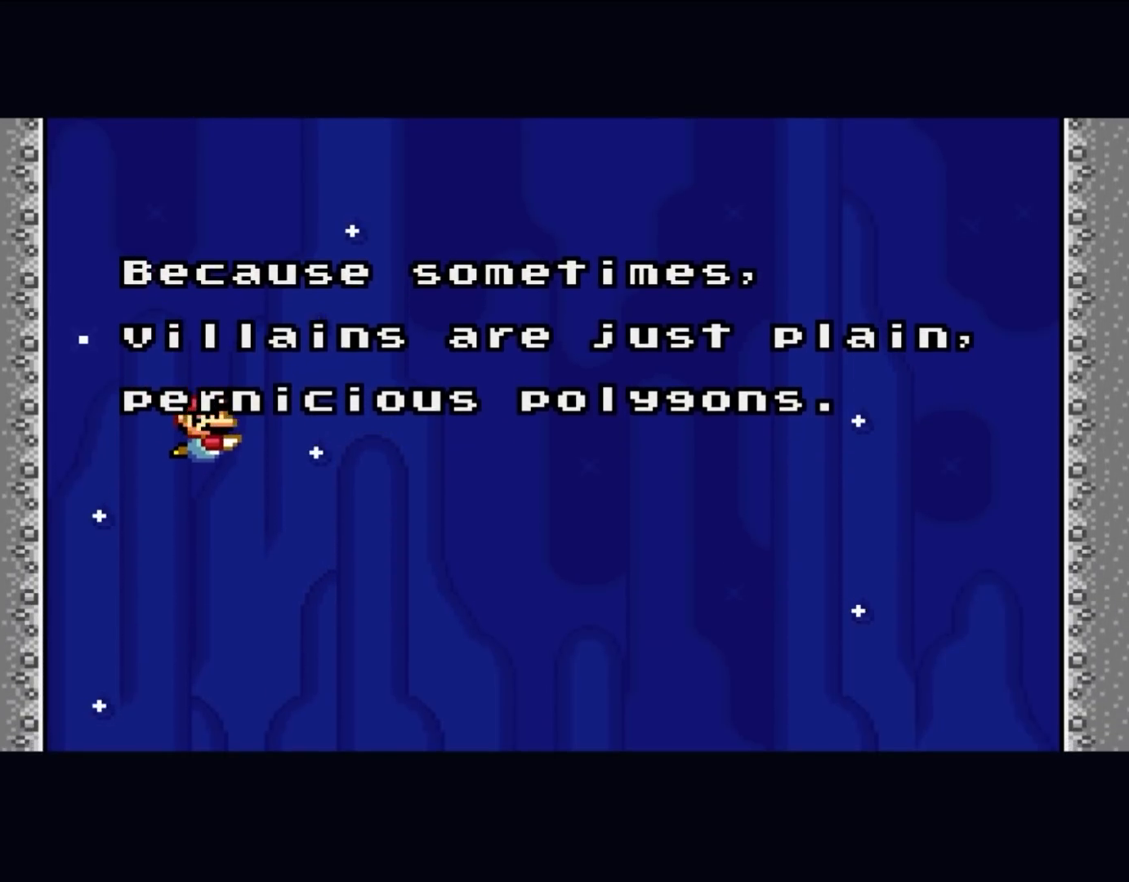
{"buttons": ["DPAD_RIGHT"], "events": [[367, "DPAD_RIGHT", "down"]]}
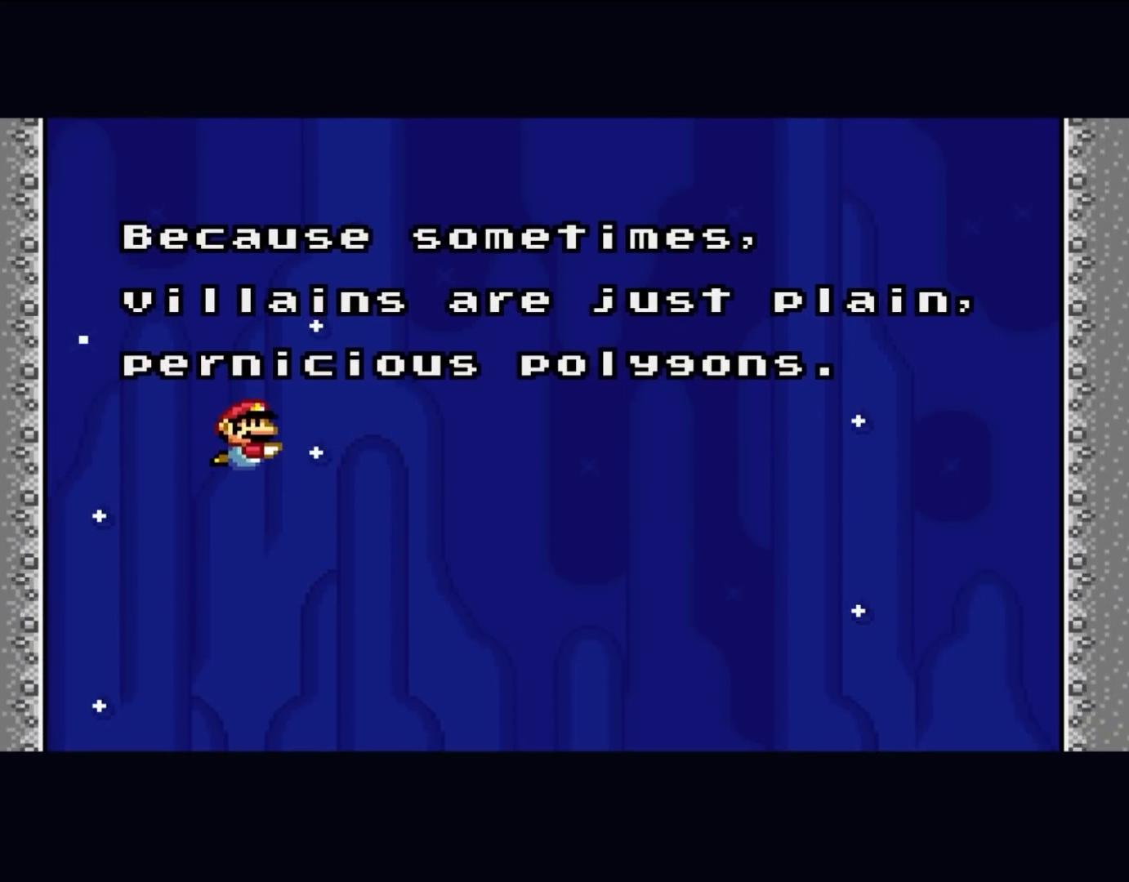
{"buttons": [], "events": [[33, "DPAD_RIGHT", "up"]]}
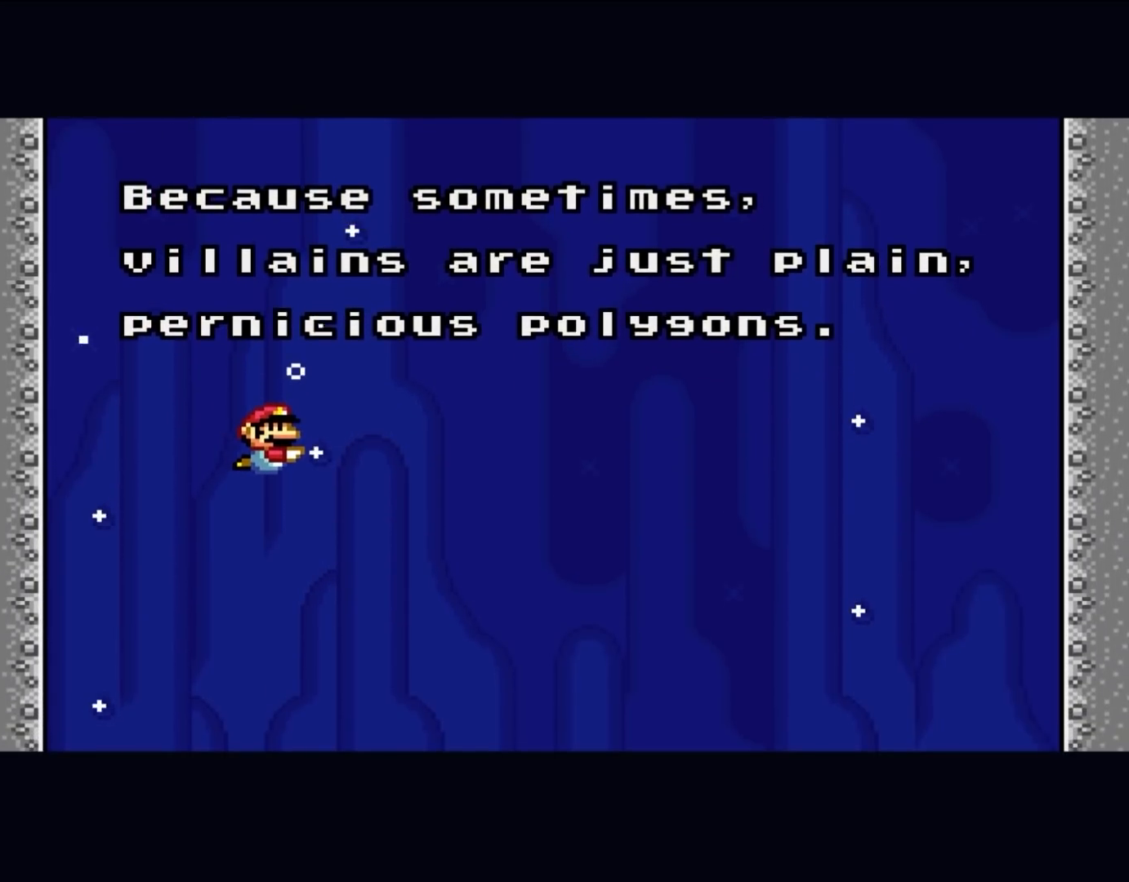
{"buttons": ["DPAD_LEFT"], "events": [[333, "DPAD_LEFT", "down"]]}
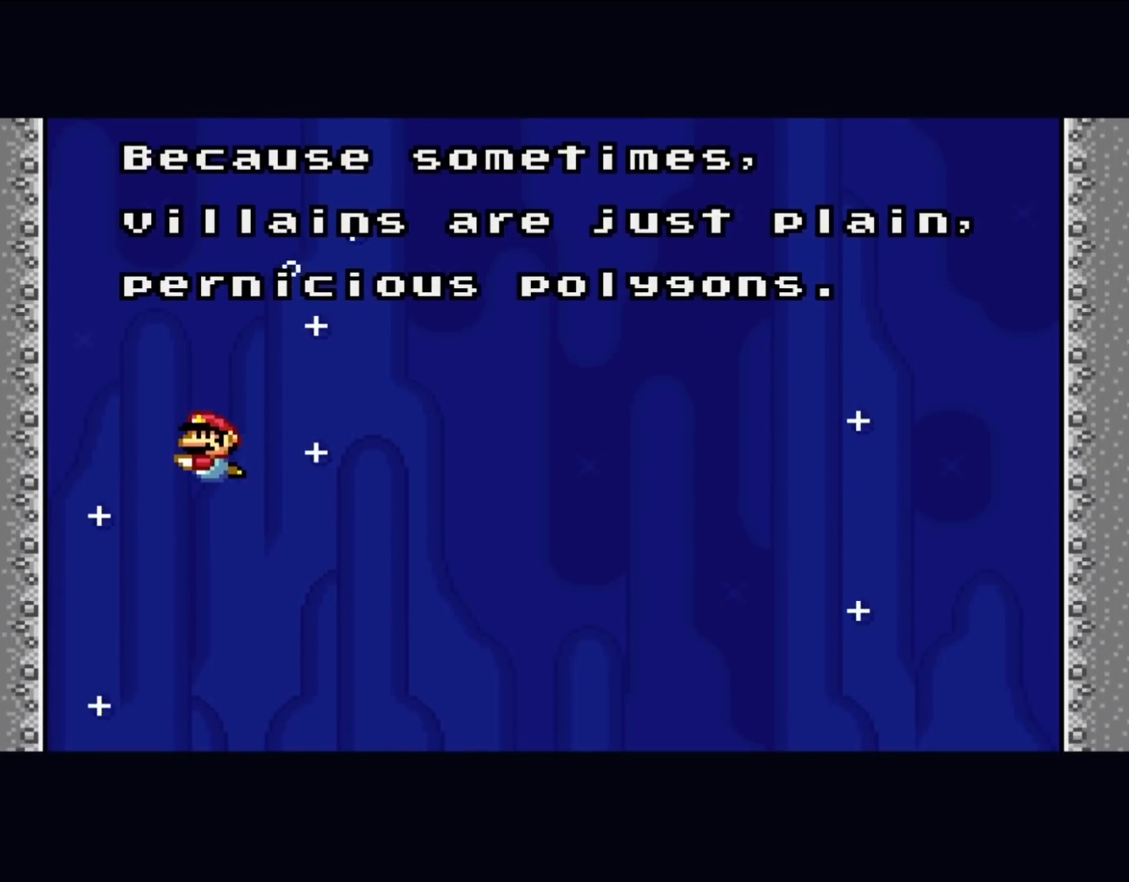
{"buttons": [], "events": [[400, "DPAD_LEFT", "up"]]}
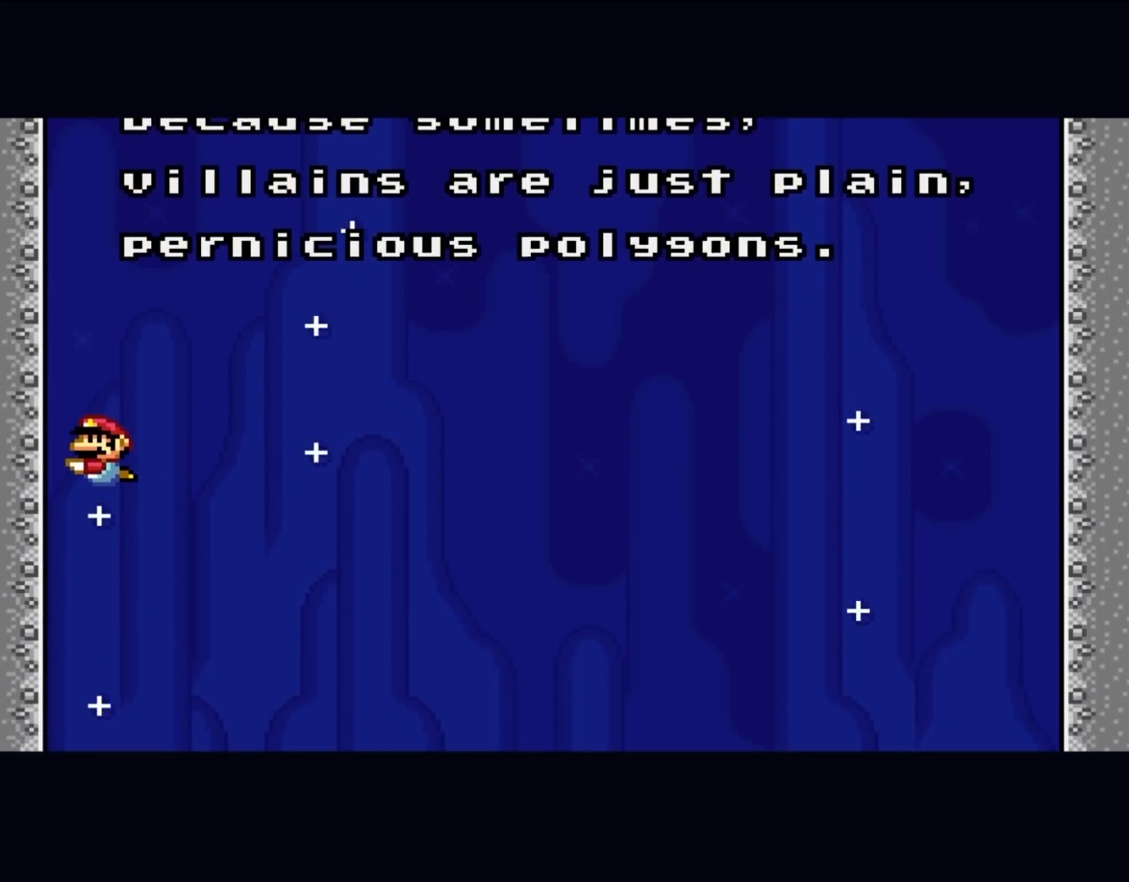
{"buttons": [], "events": []}
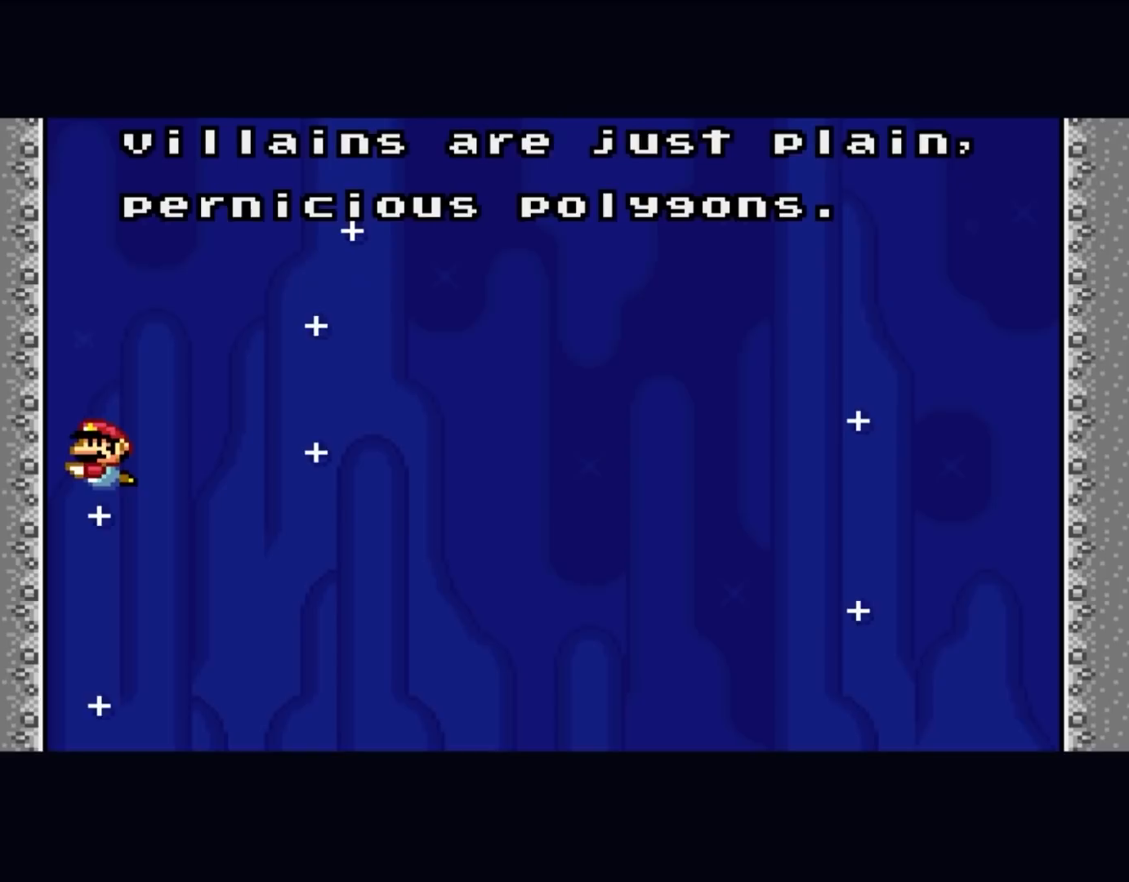
{"buttons": [], "events": [[250, "DPAD_RIGHT", "down"], [333, "DPAD_RIGHT", "up"]]}